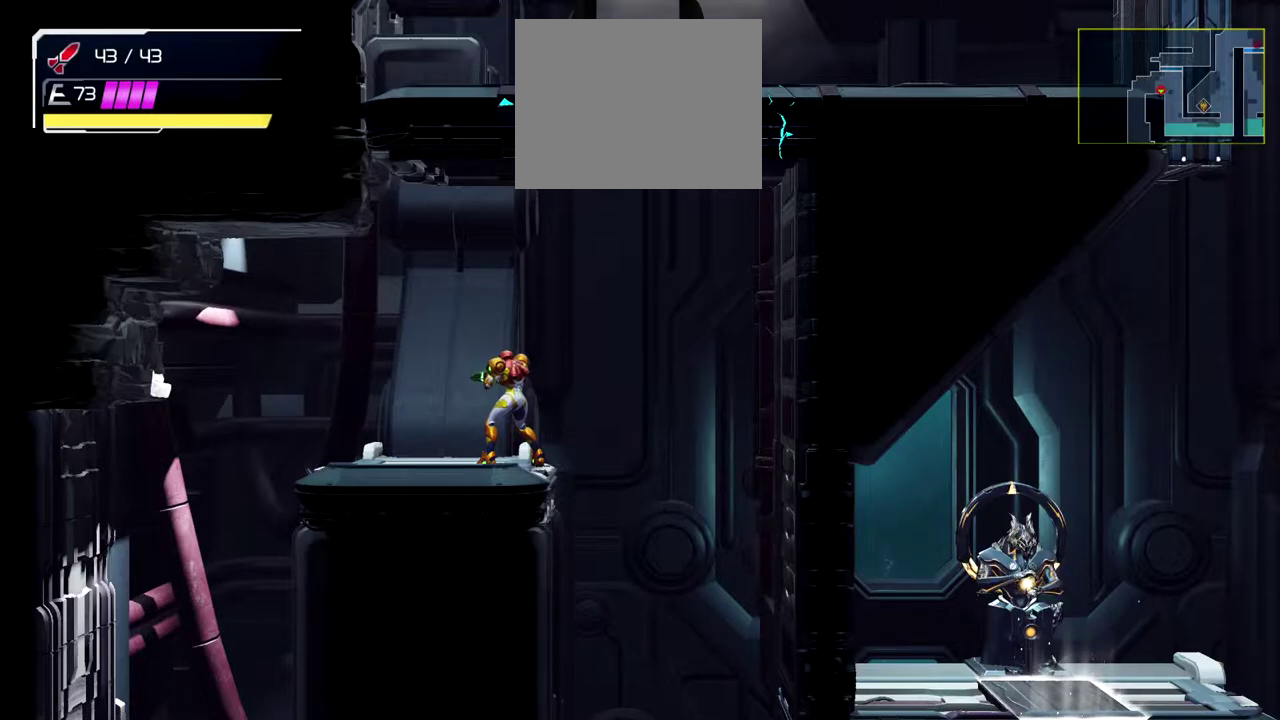
Gameplay with a controller (Nintendo layout); each line is a JSON object with the inputs held at the frame after it. "events" lists button and stick changes between this image and that frame as [ms after this image, input, new state], when the widget could be followed in between. Not read: L2 R2 R3 right_stick.
{"buttons": [], "left_stick": "left", "events": [[467, "left_stick", "left"]]}
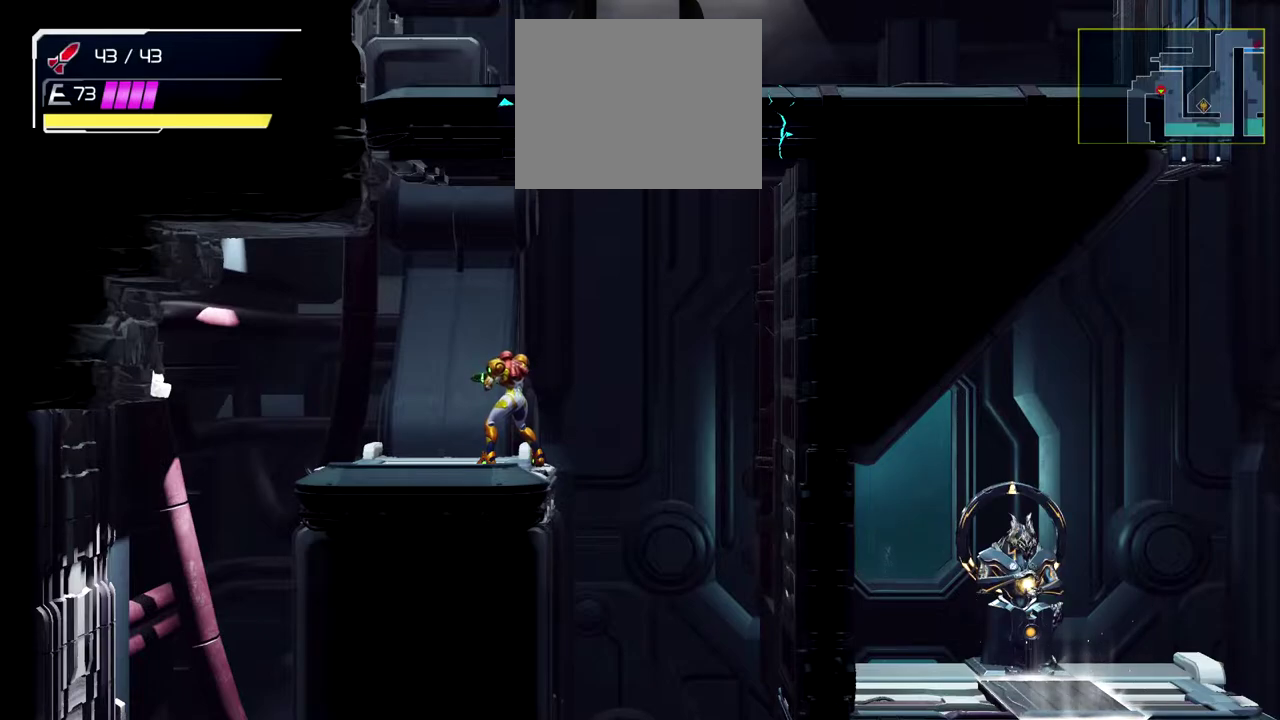
{"buttons": [], "left_stick": "center", "events": [[267, "left_stick", "center"]]}
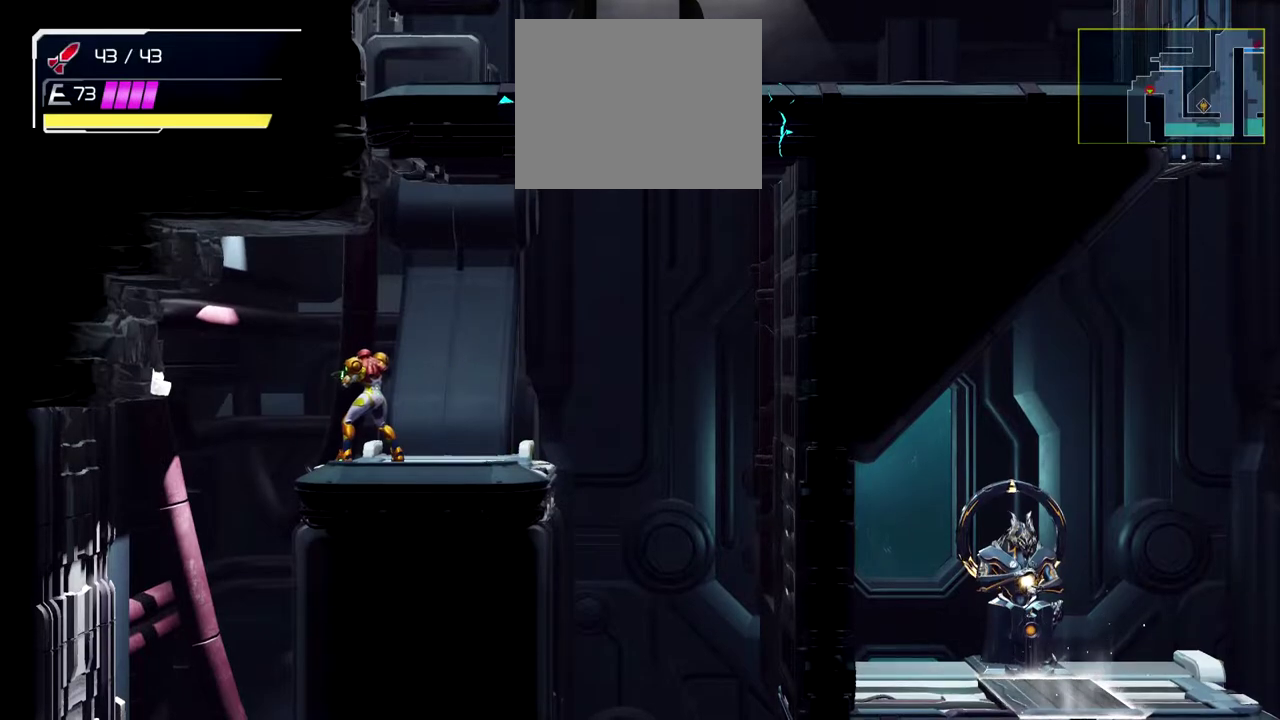
{"buttons": [], "left_stick": "down-left", "events": [[150, "left_stick", "down-left"]]}
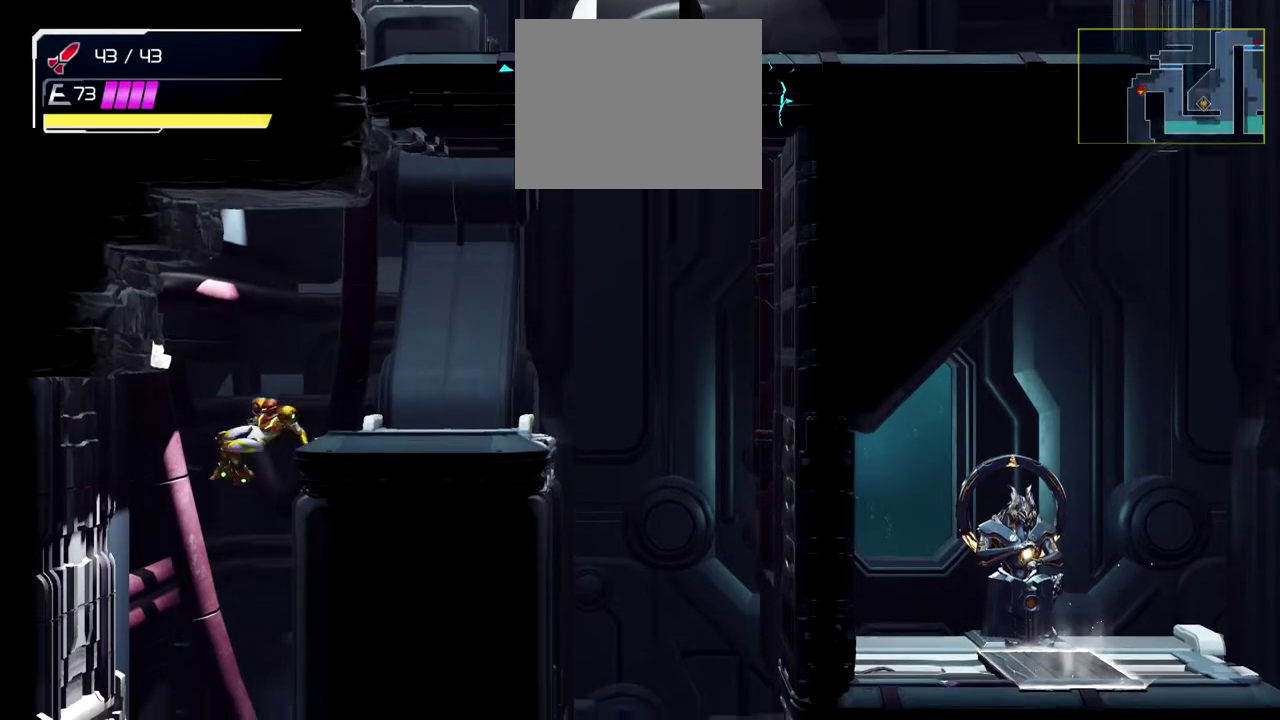
{"buttons": [], "left_stick": "center", "events": [[83, "left_stick", "down"], [150, "left_stick", "center"]]}
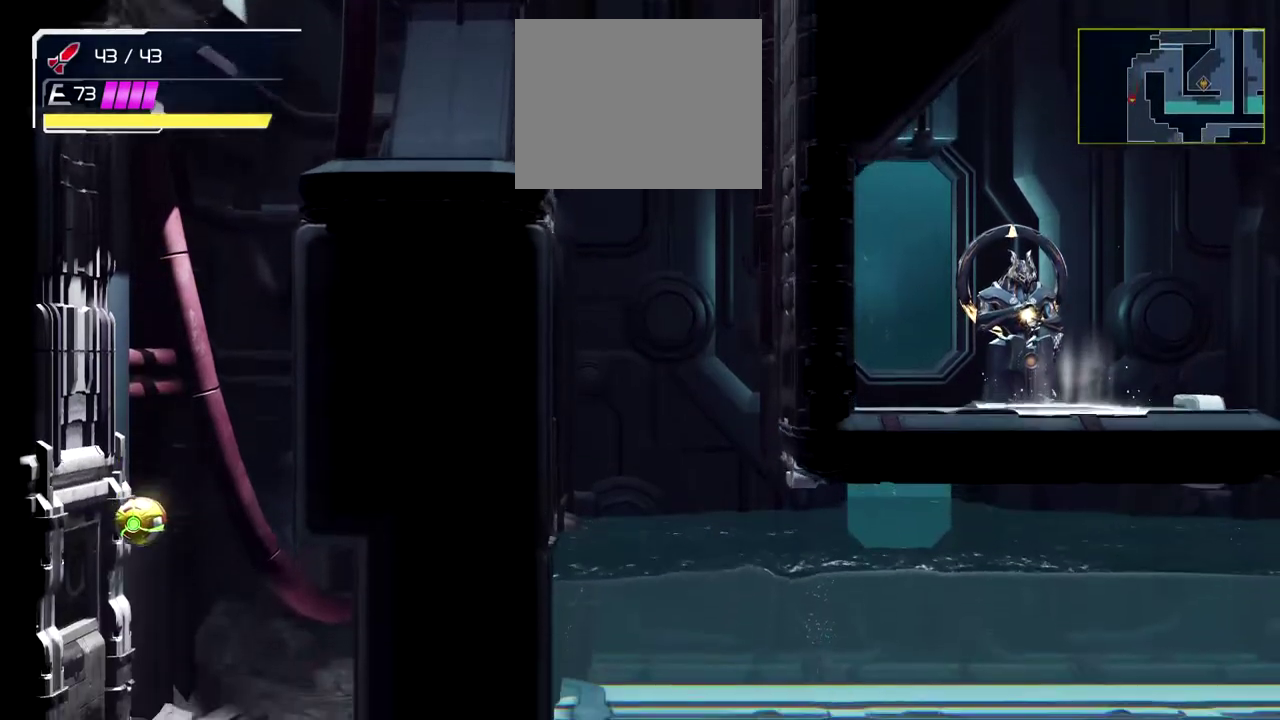
{"buttons": [], "left_stick": "center", "events": []}
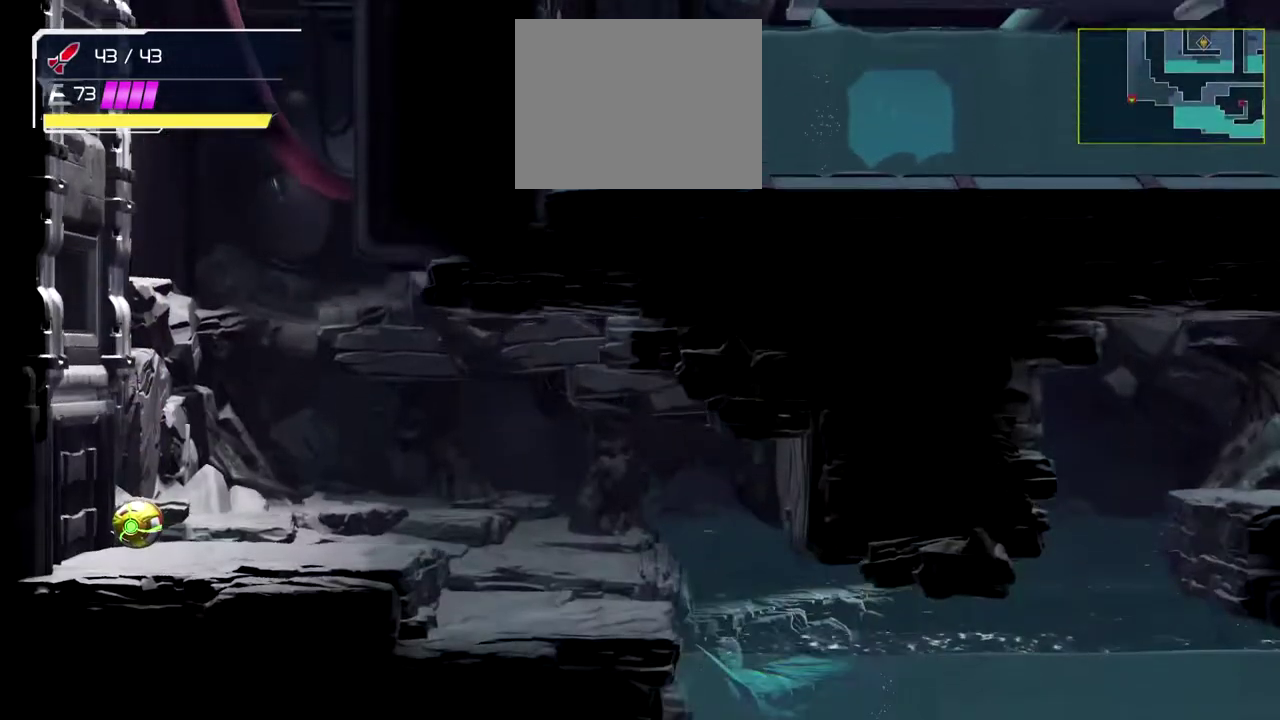
{"buttons": [], "left_stick": "center", "events": []}
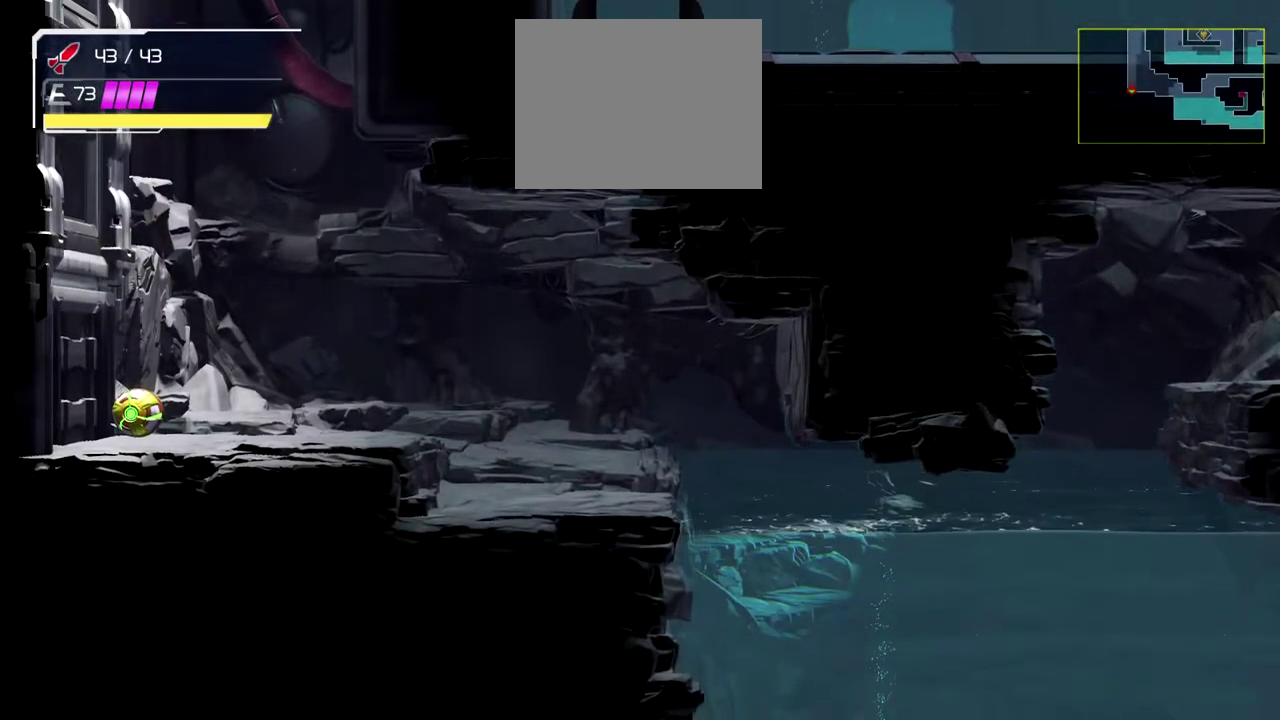
{"buttons": [], "left_stick": "center", "events": []}
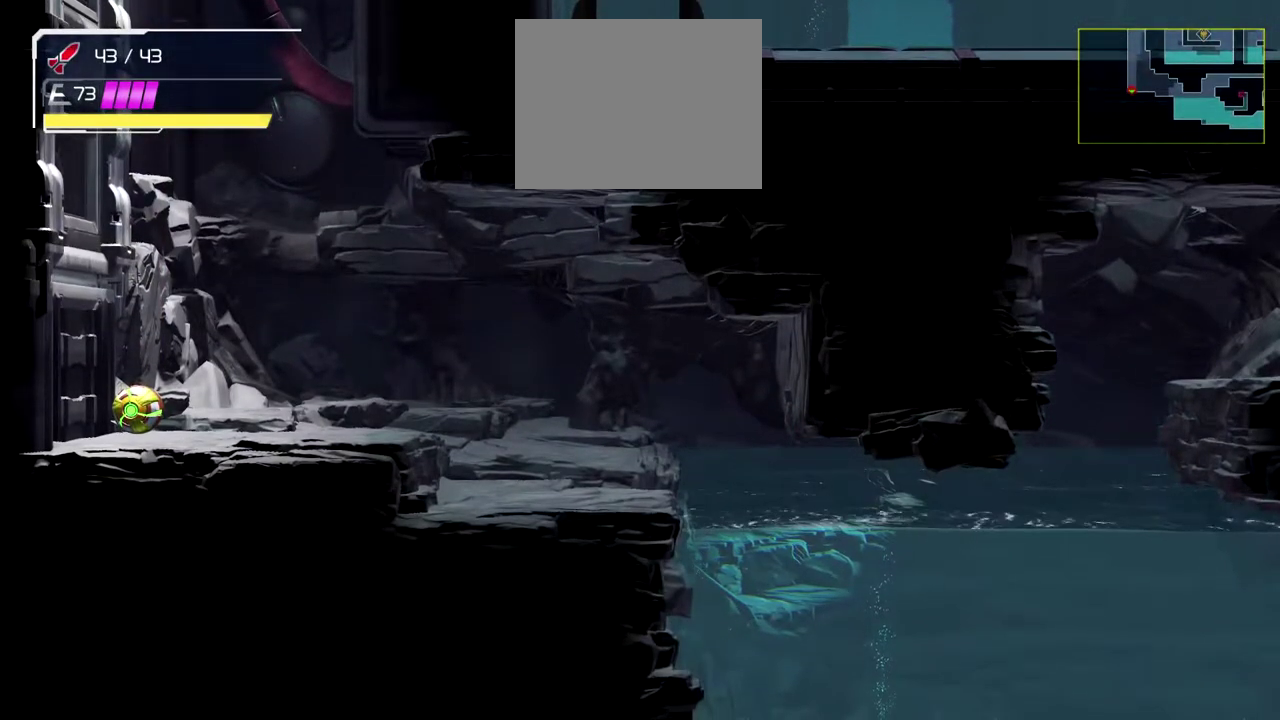
{"buttons": ["L1"], "left_stick": "up", "events": [[467, "L1", "down"], [467, "left_stick", "up"]]}
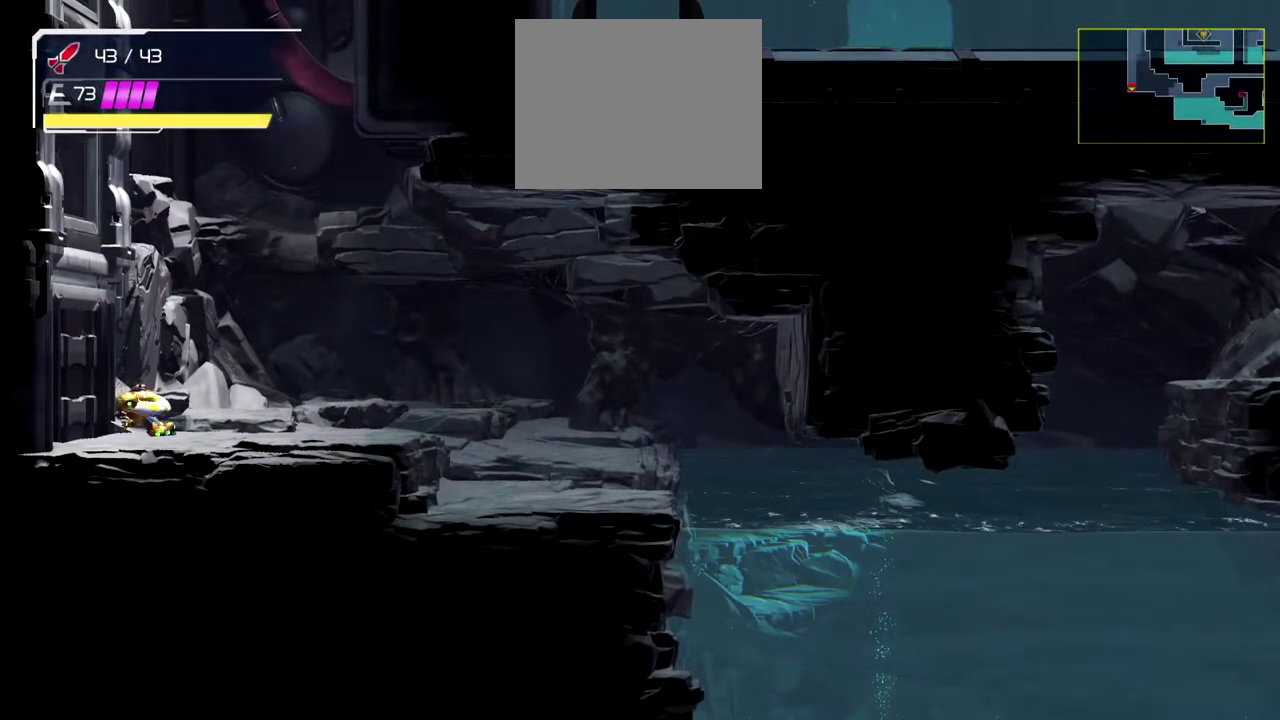
{"buttons": ["L1"], "left_stick": "up", "events": []}
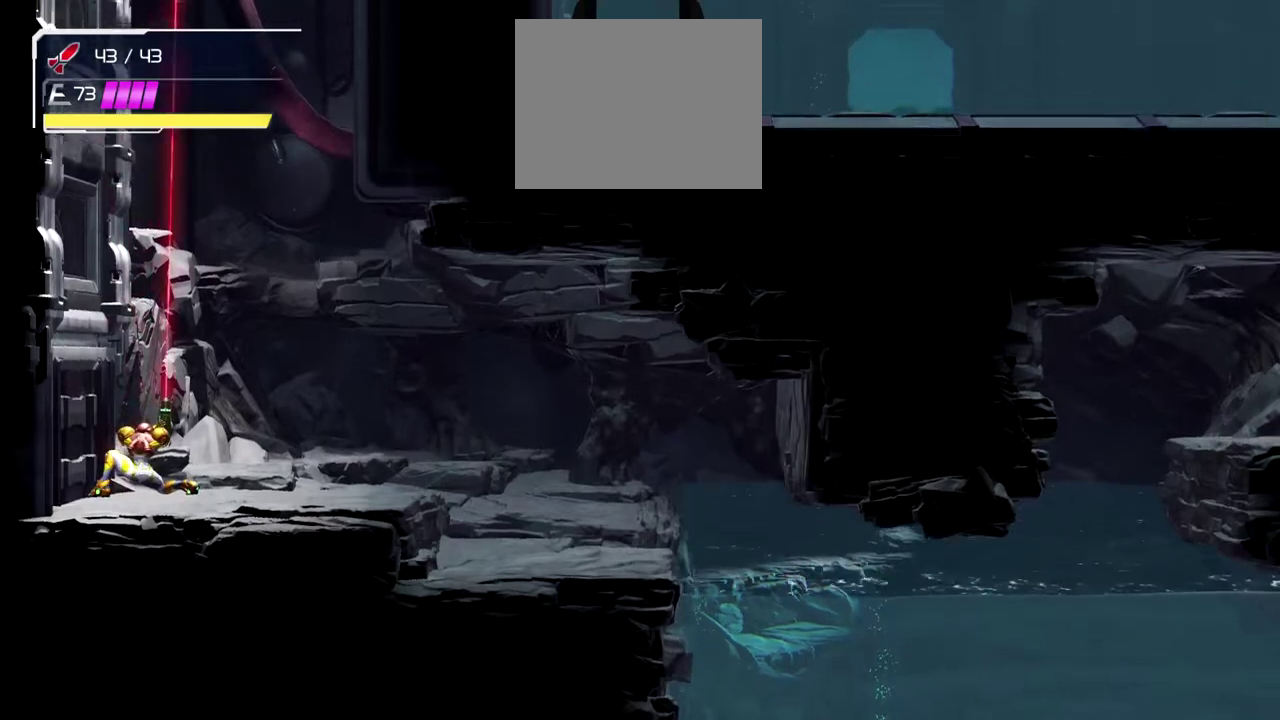
{"buttons": ["L1"], "left_stick": "up", "events": []}
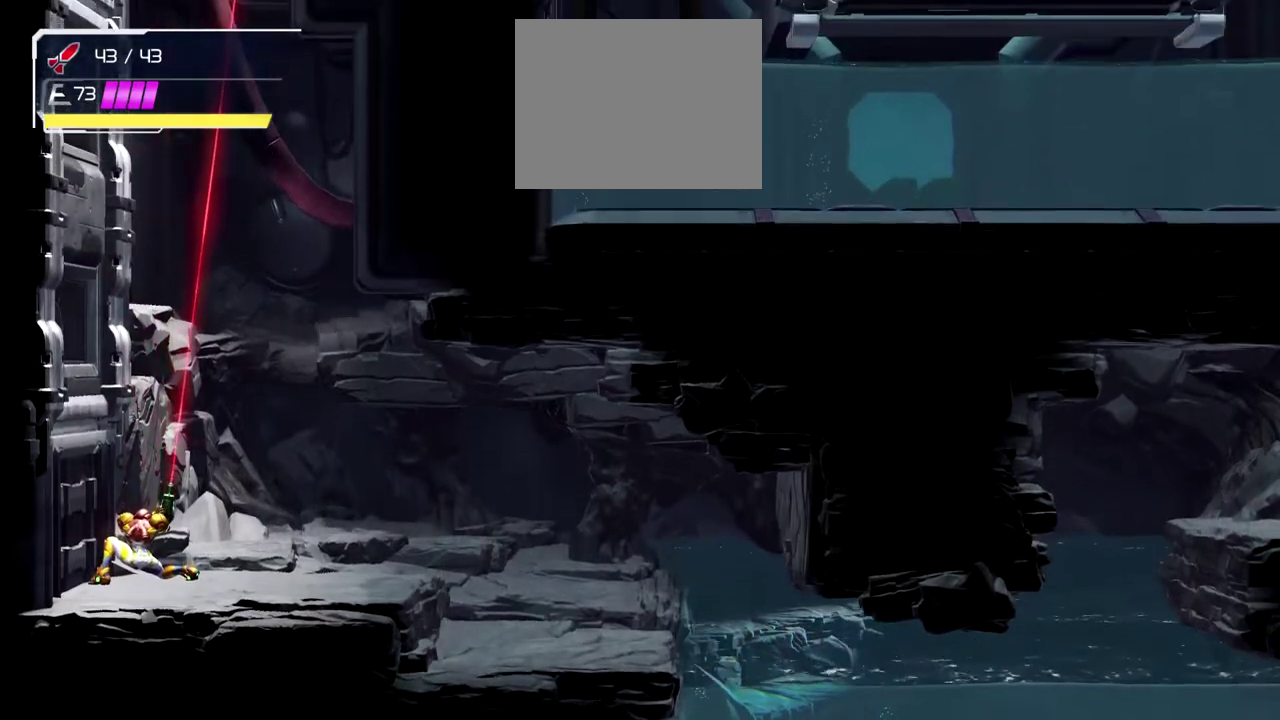
{"buttons": [], "left_stick": "center", "events": [[500, "L1", "up"], [500, "left_stick", "center"]]}
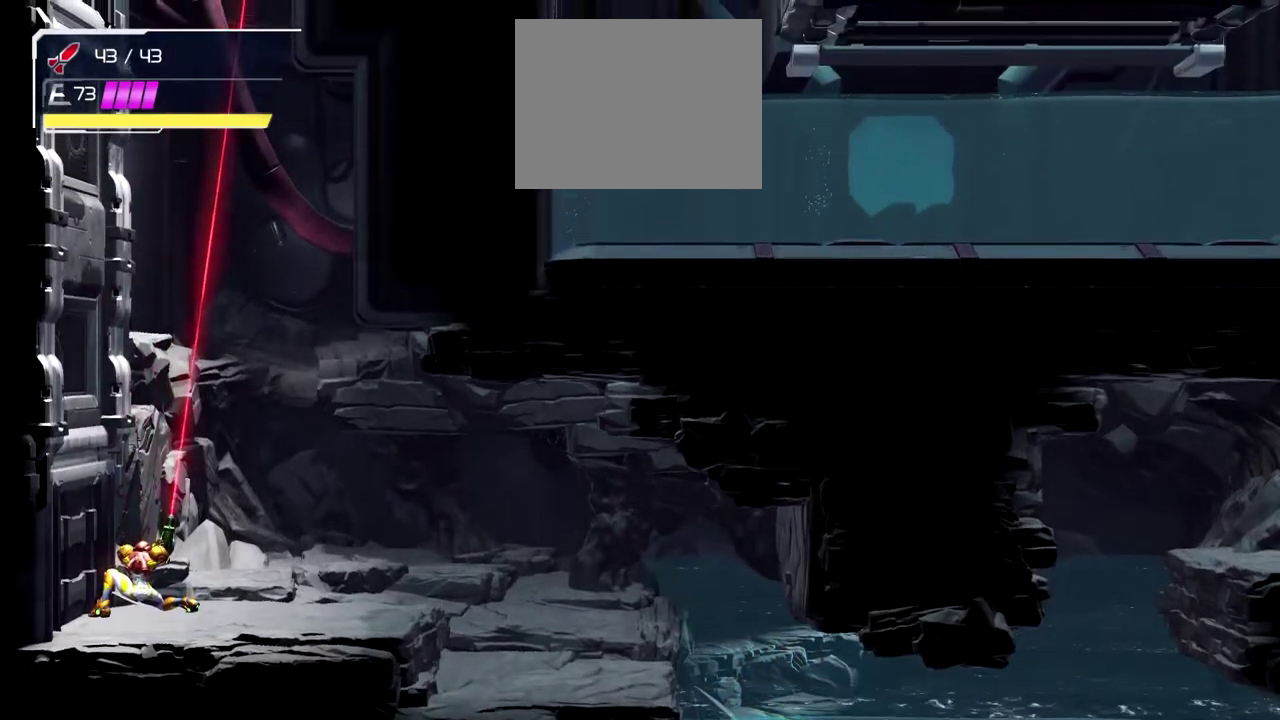
{"buttons": [], "left_stick": "center", "events": []}
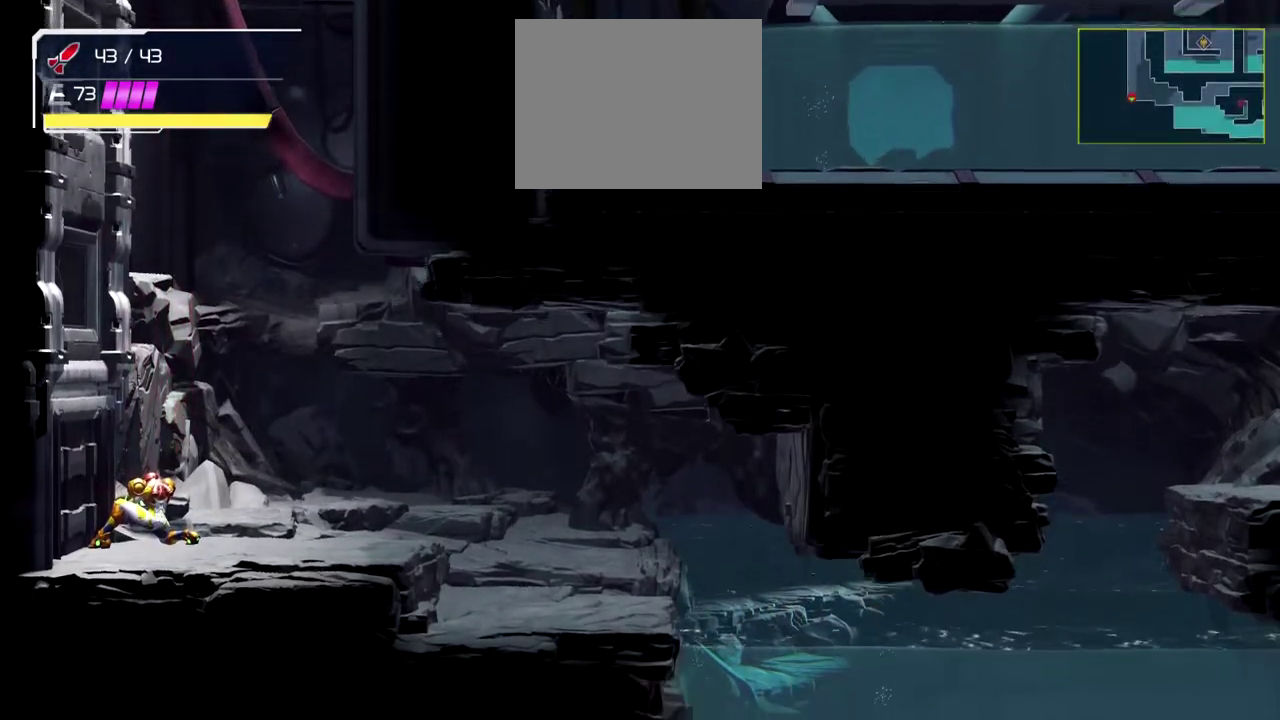
{"buttons": [], "left_stick": "right", "events": [[67, "left_stick", "right"]]}
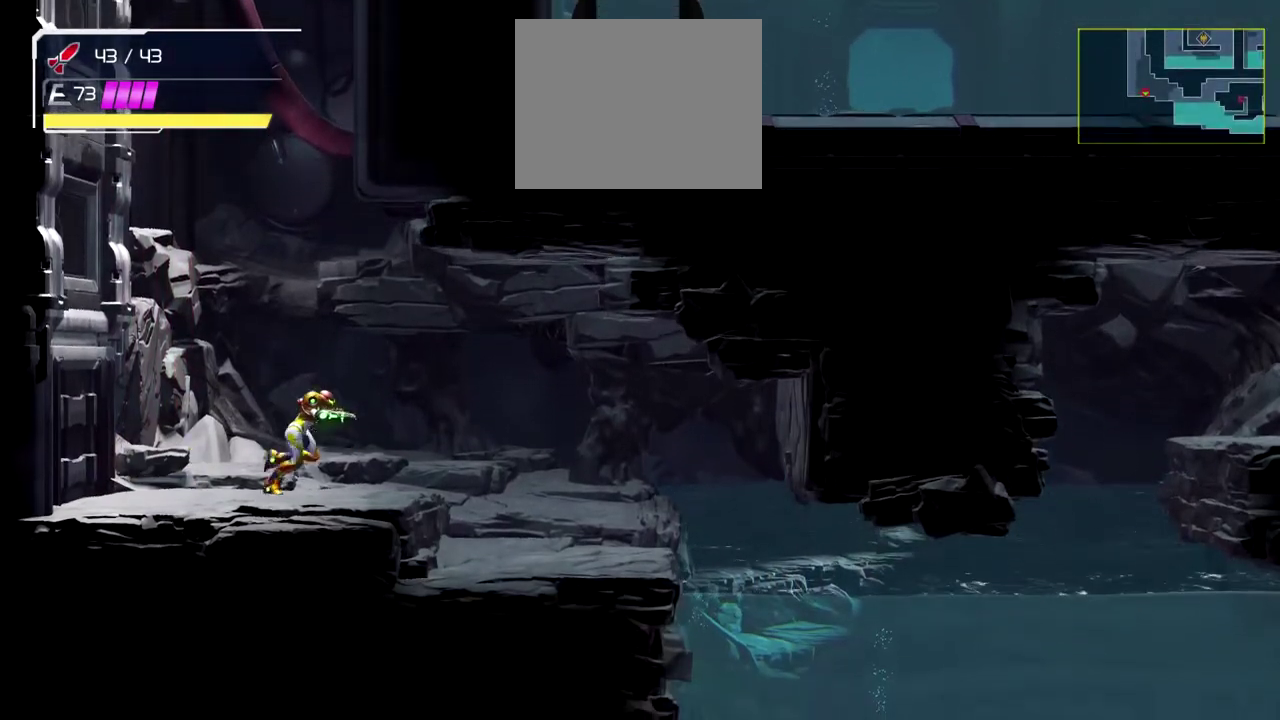
{"buttons": [], "left_stick": "center", "events": [[33, "left_stick", "center"], [167, "left_stick", "right"], [467, "left_stick", "center"]]}
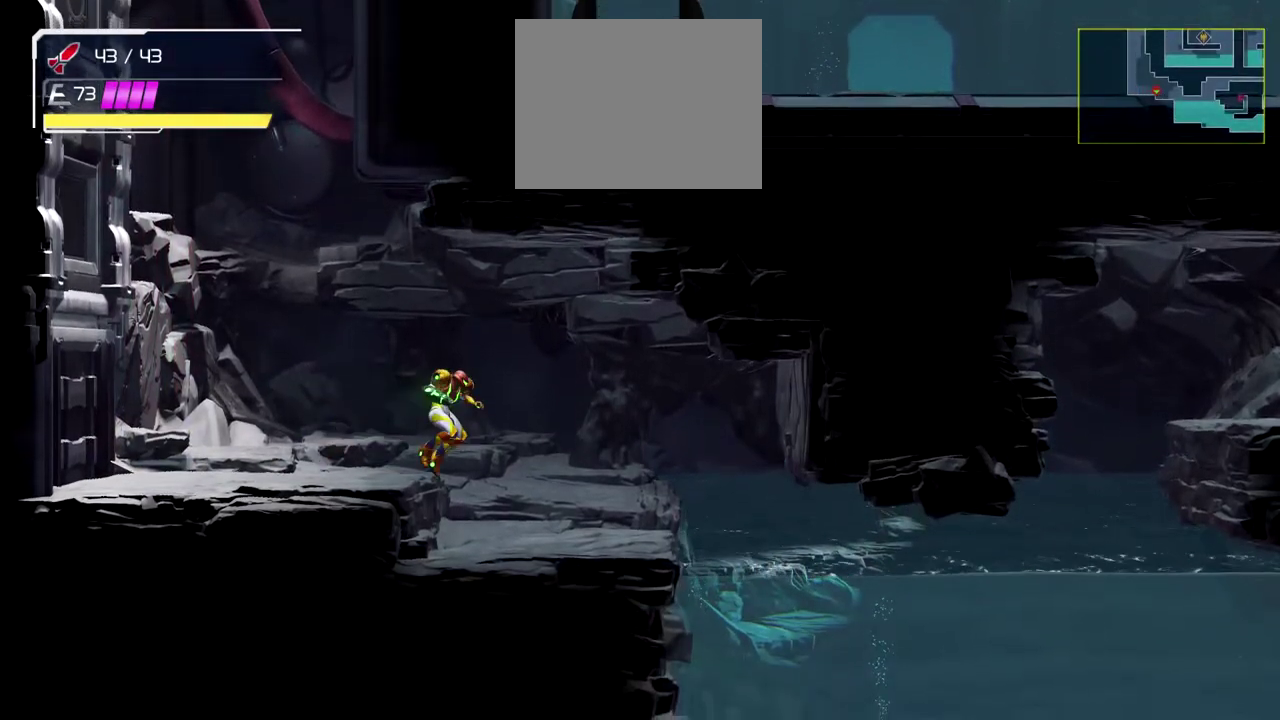
{"buttons": [], "left_stick": "center", "events": [[300, "left_stick", "right"], [500, "left_stick", "center"]]}
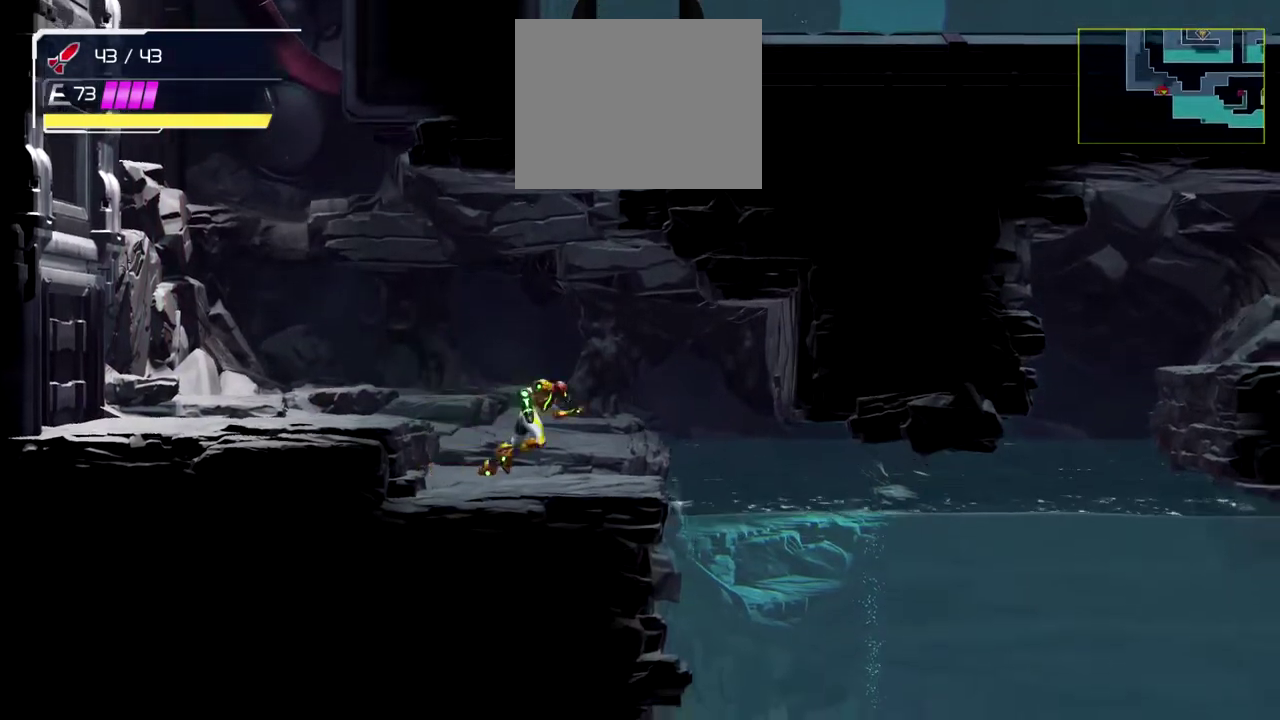
{"buttons": [], "left_stick": "center", "events": []}
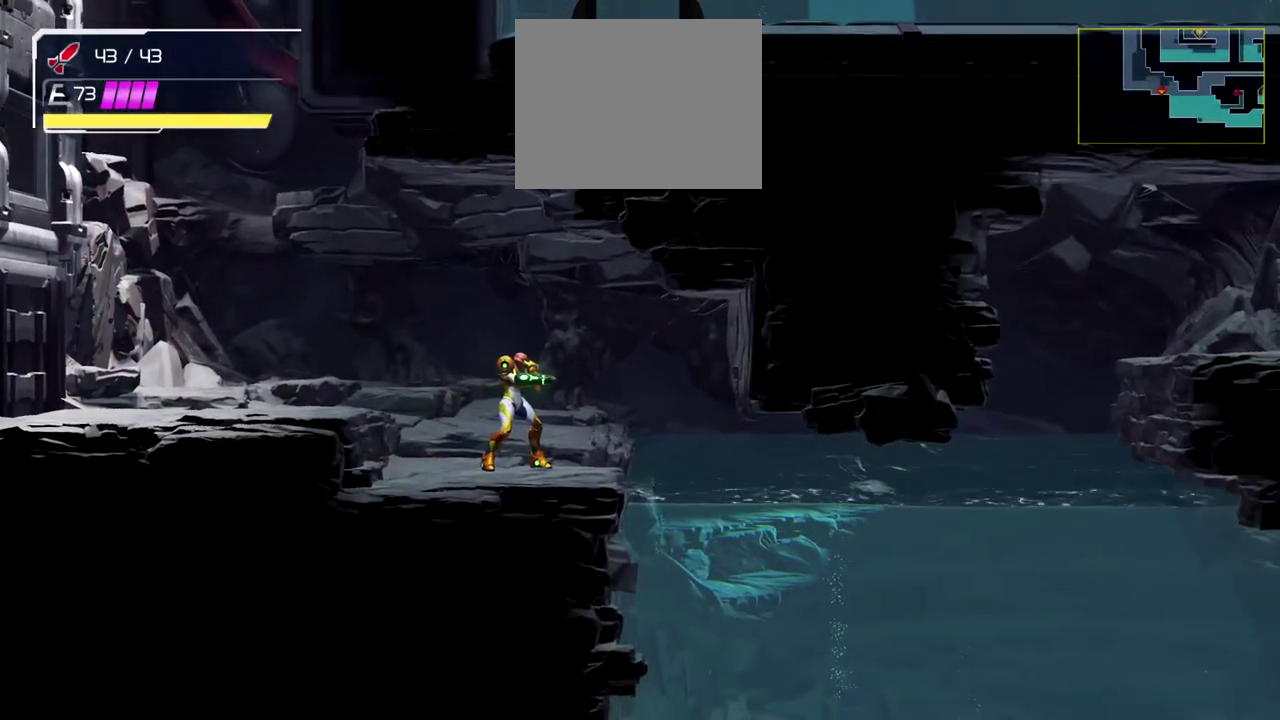
{"buttons": ["L1"], "left_stick": "center", "events": [[250, "L1", "down"]]}
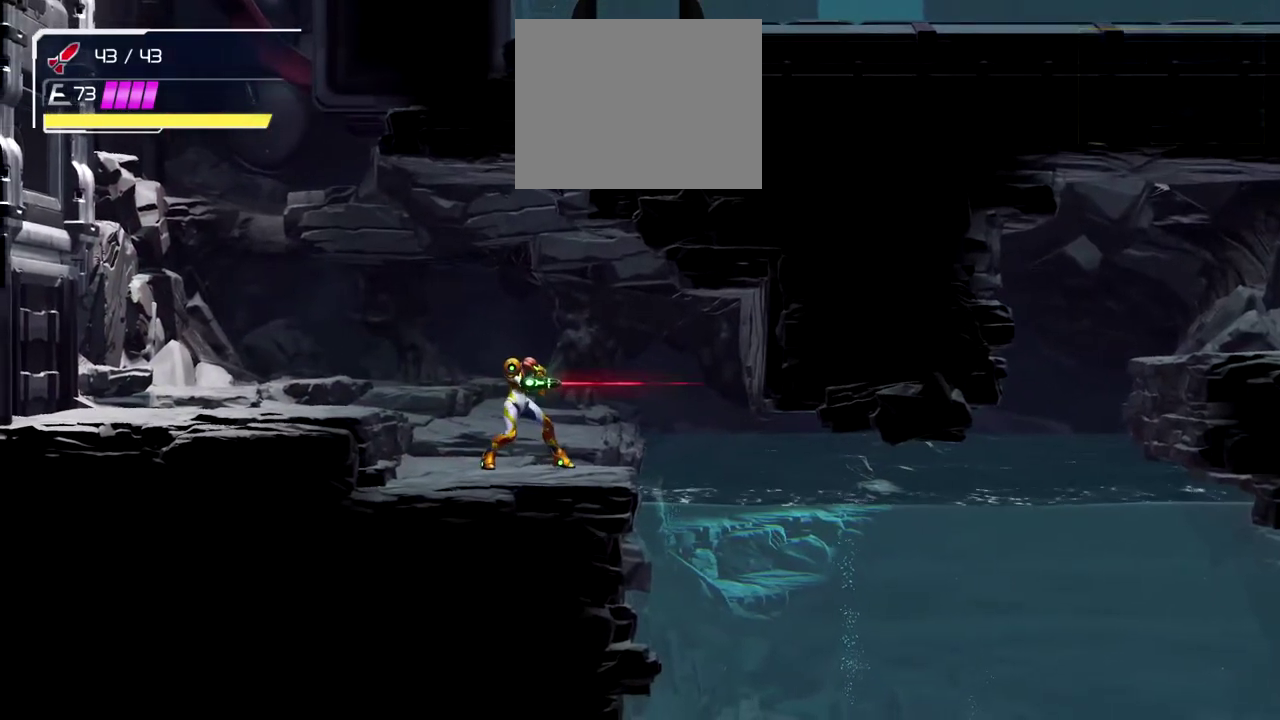
{"buttons": ["L1"], "left_stick": "down-right", "events": [[450, "left_stick", "down-right"]]}
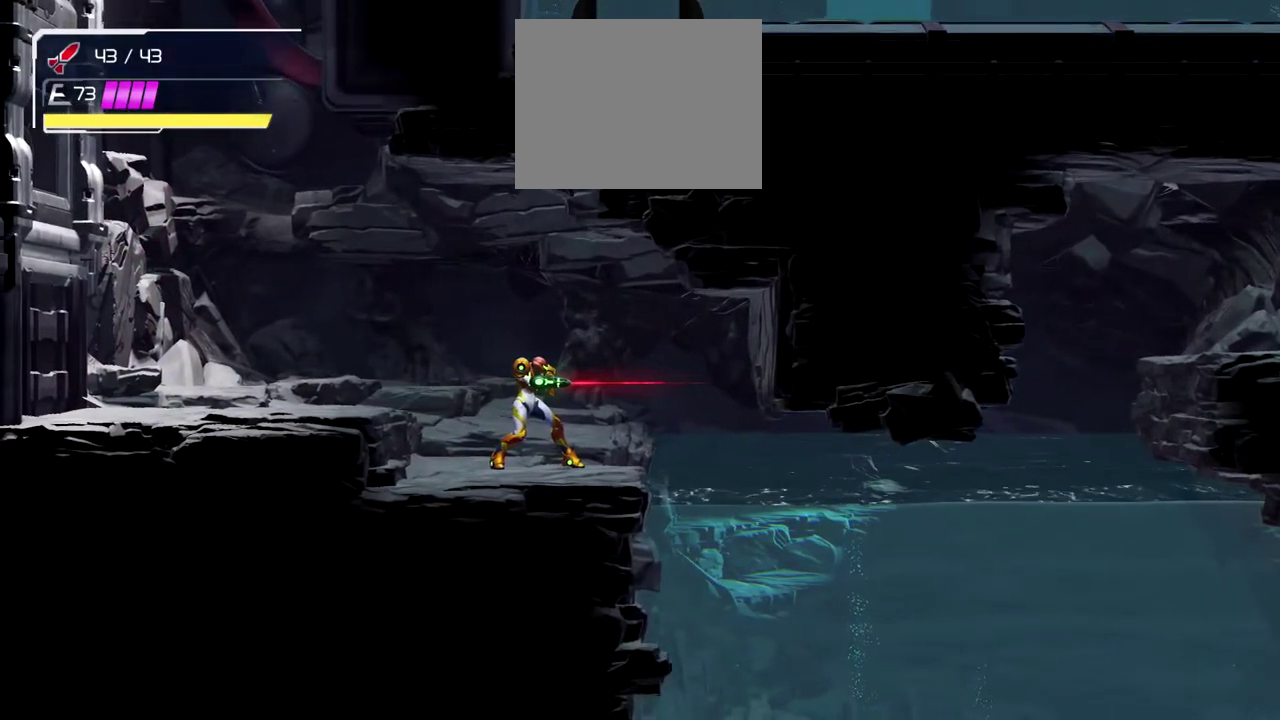
{"buttons": ["L1"], "left_stick": "right", "events": [[133, "left_stick", "right"]]}
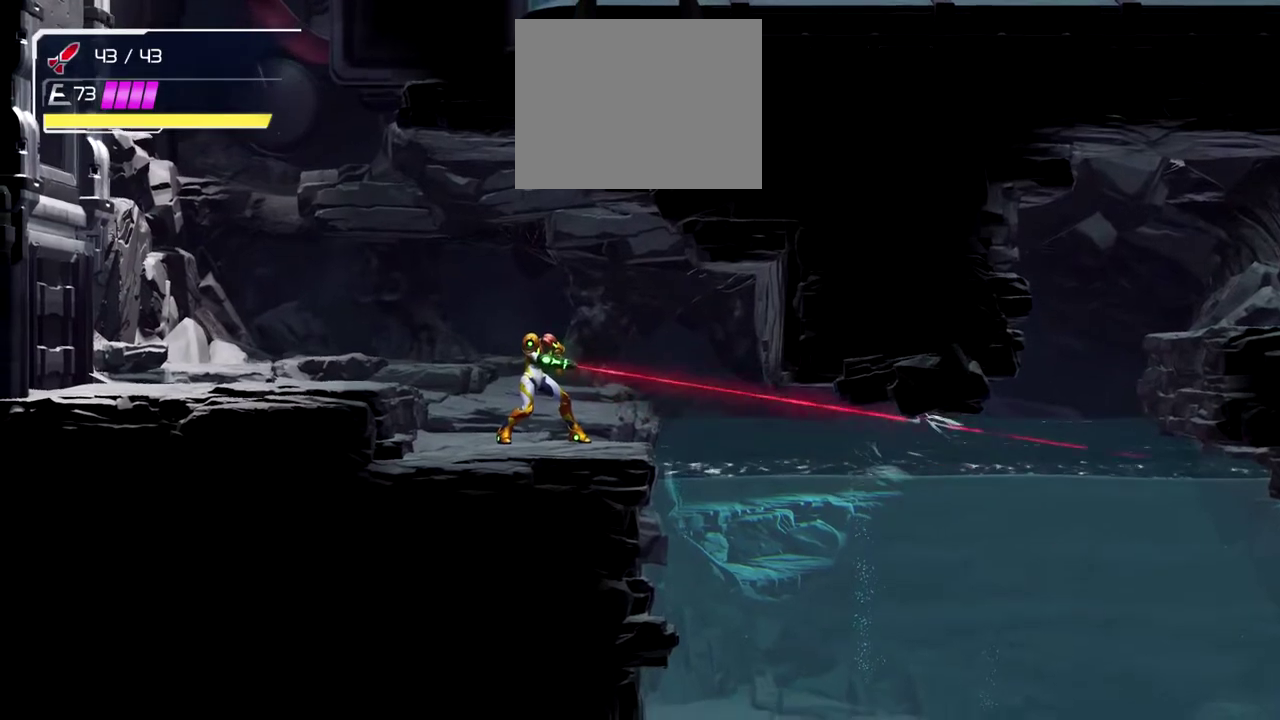
{"buttons": ["L1"], "left_stick": "right", "events": []}
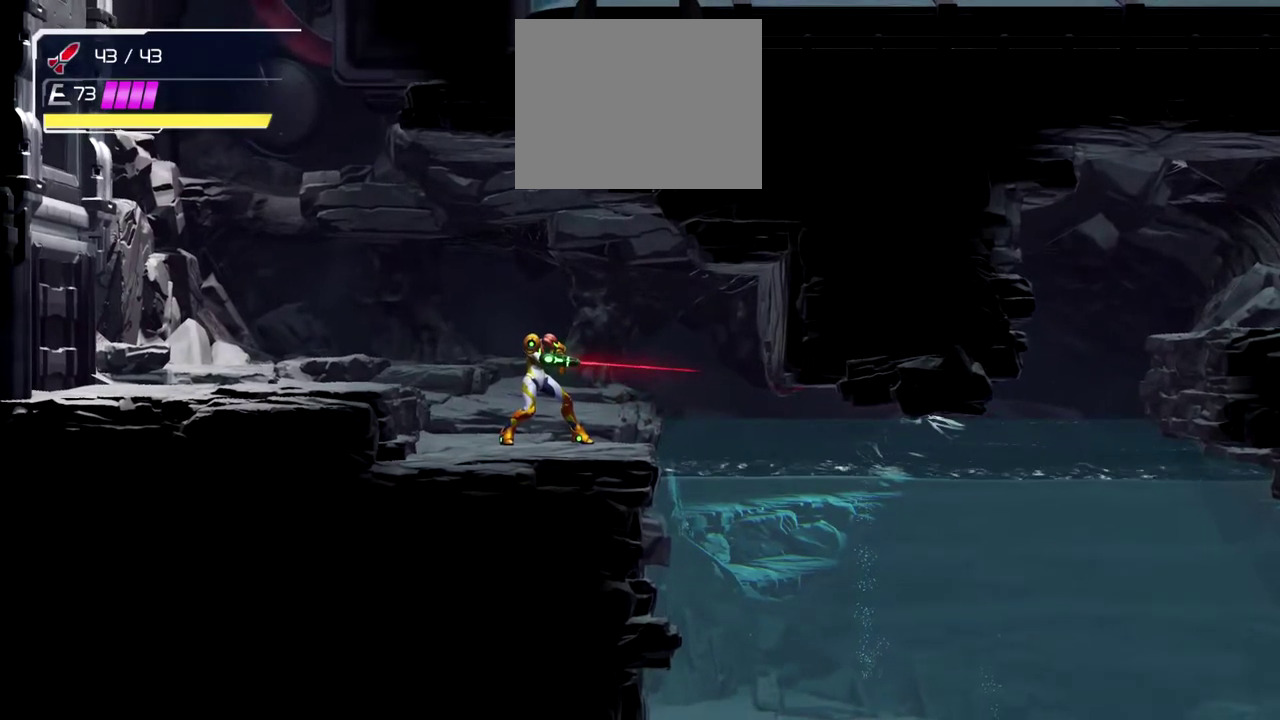
{"buttons": ["L1"], "left_stick": "right", "events": []}
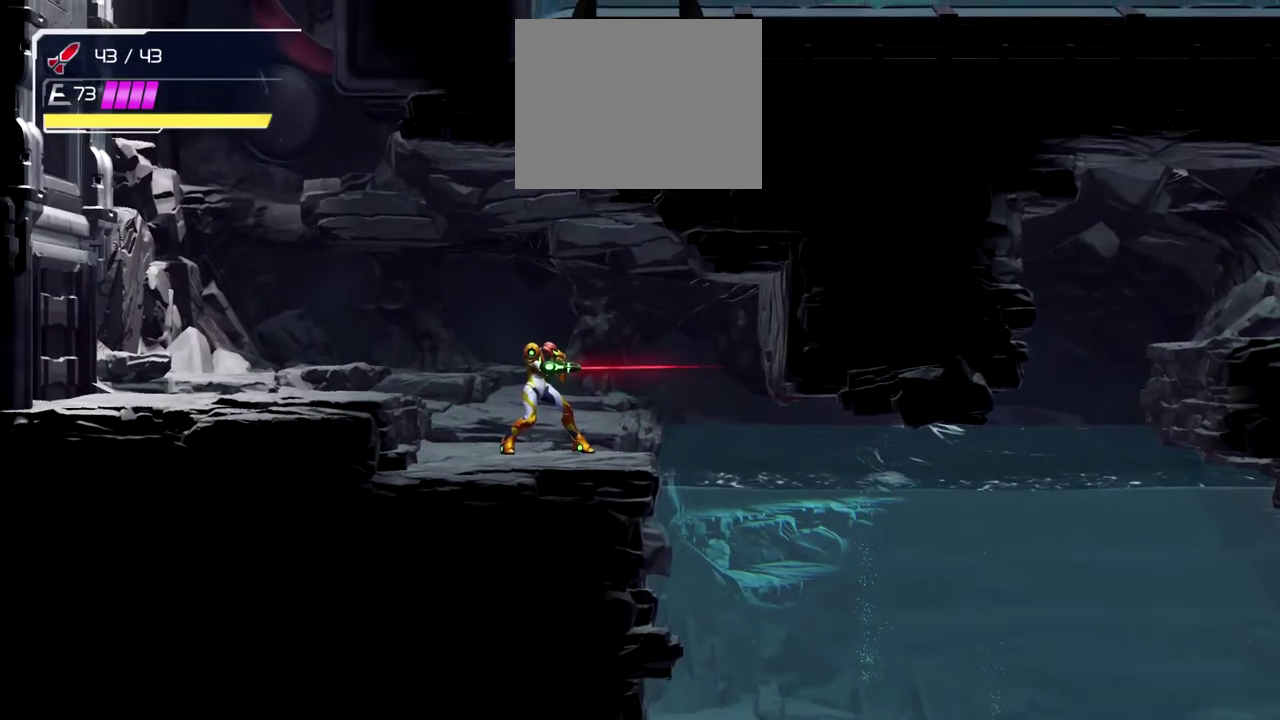
{"buttons": ["L1"], "left_stick": "right", "events": []}
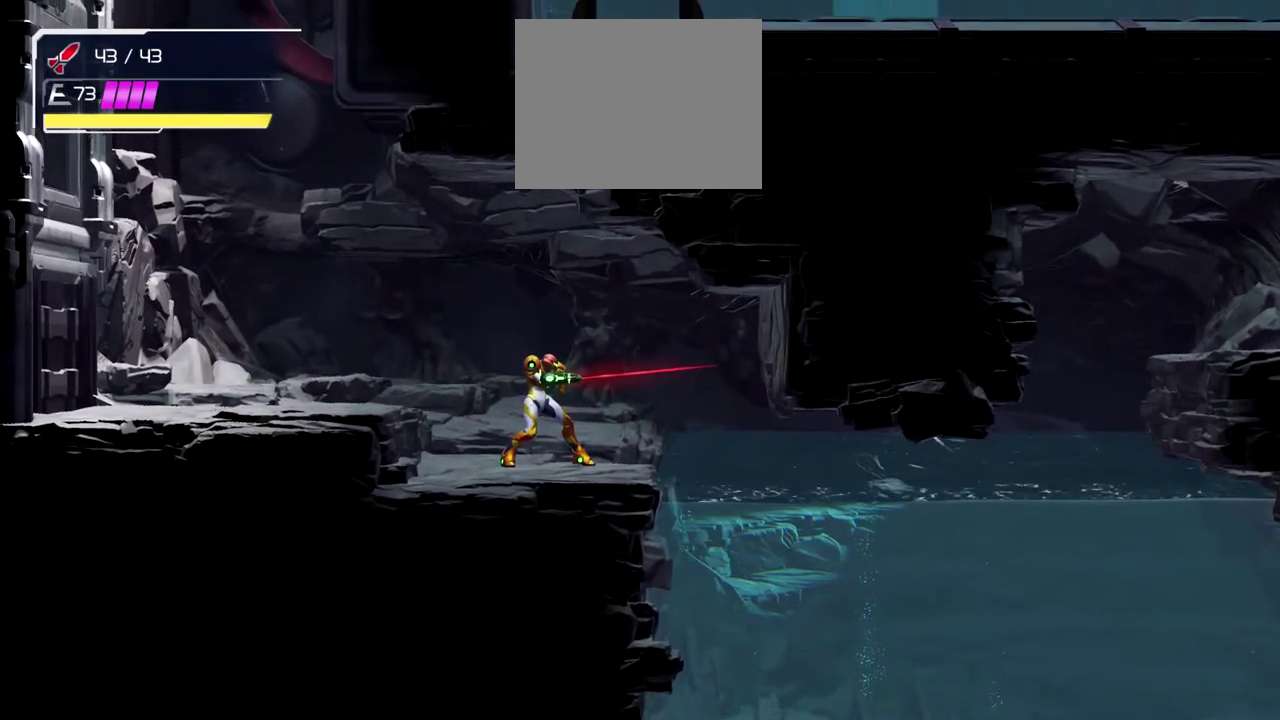
{"buttons": ["L1"], "left_stick": "right", "events": []}
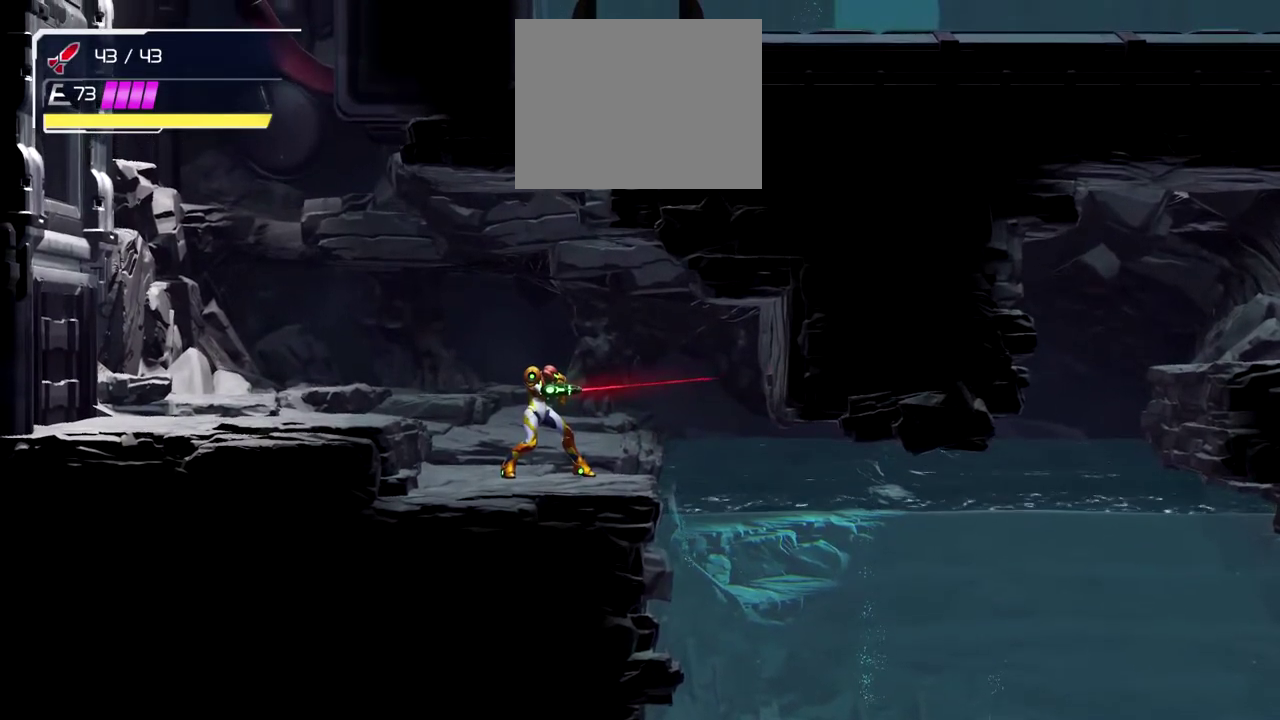
{"buttons": [], "left_stick": "center", "events": [[83, "left_stick", "center"], [150, "L1", "up"]]}
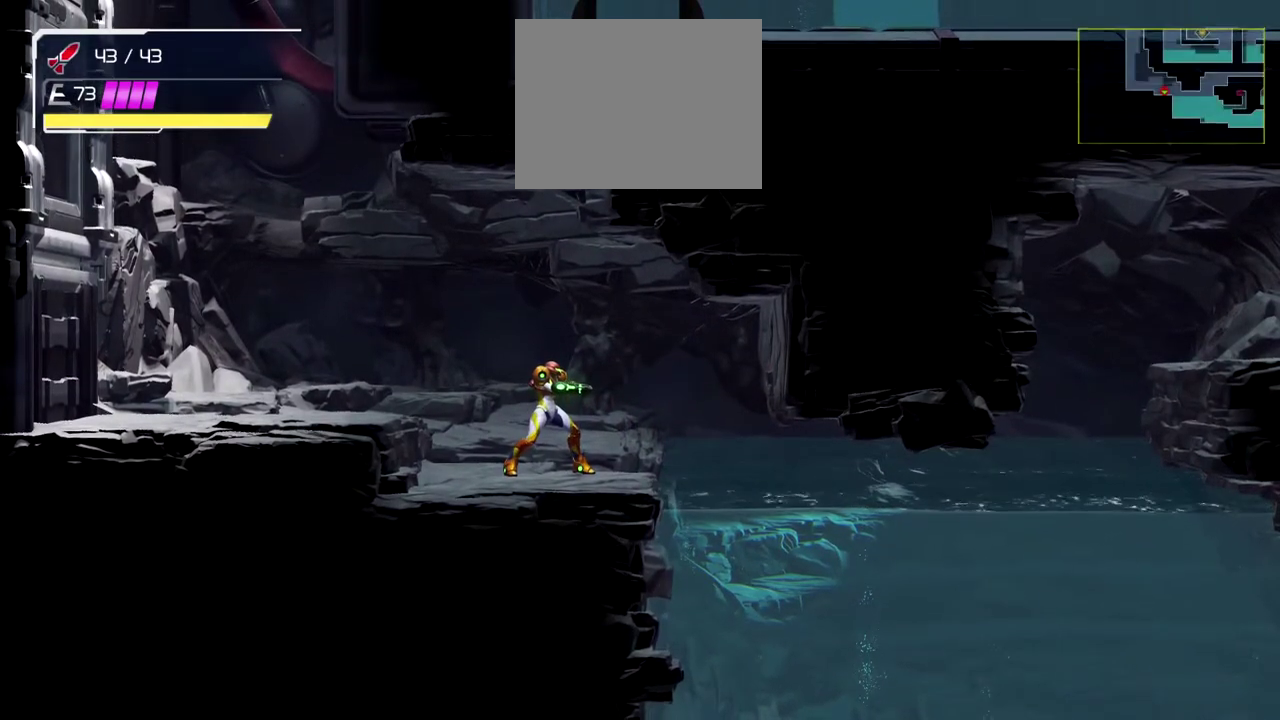
{"buttons": [], "left_stick": "center", "events": [[267, "left_stick", "down-right"], [333, "left_stick", "center"]]}
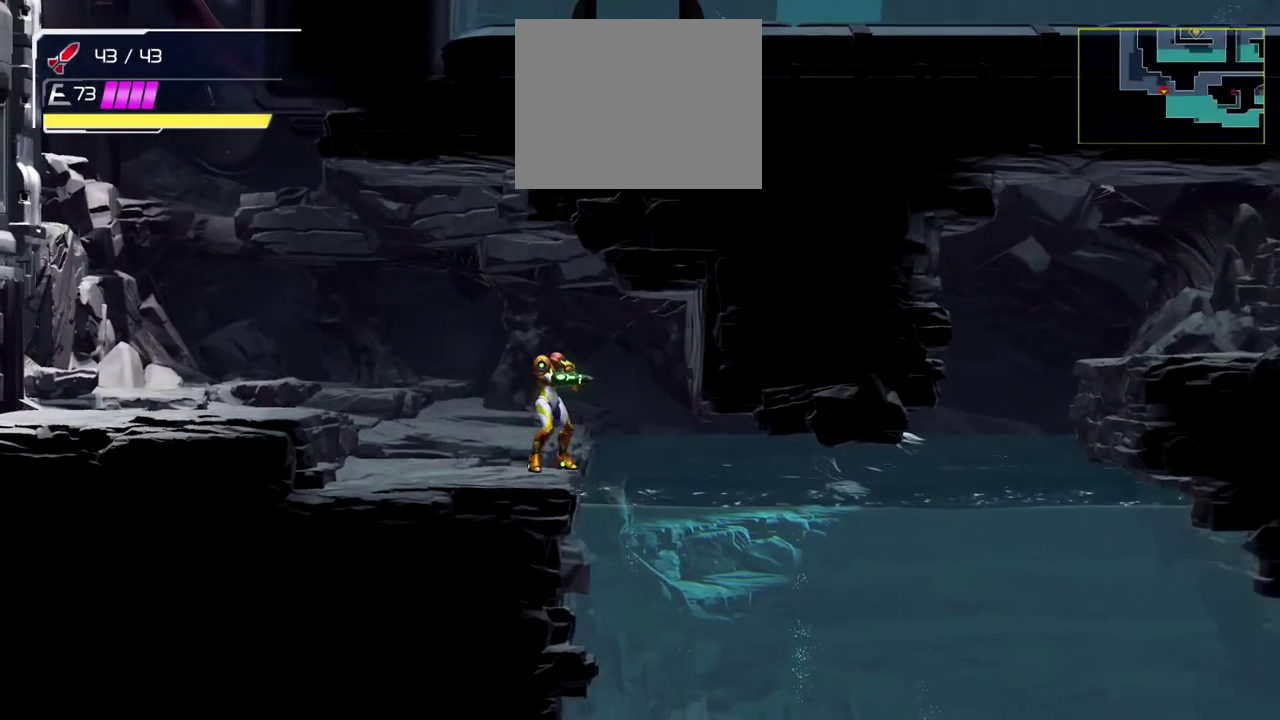
{"buttons": ["L1"], "left_stick": "right", "events": [[167, "L1", "down"], [300, "left_stick", "right"]]}
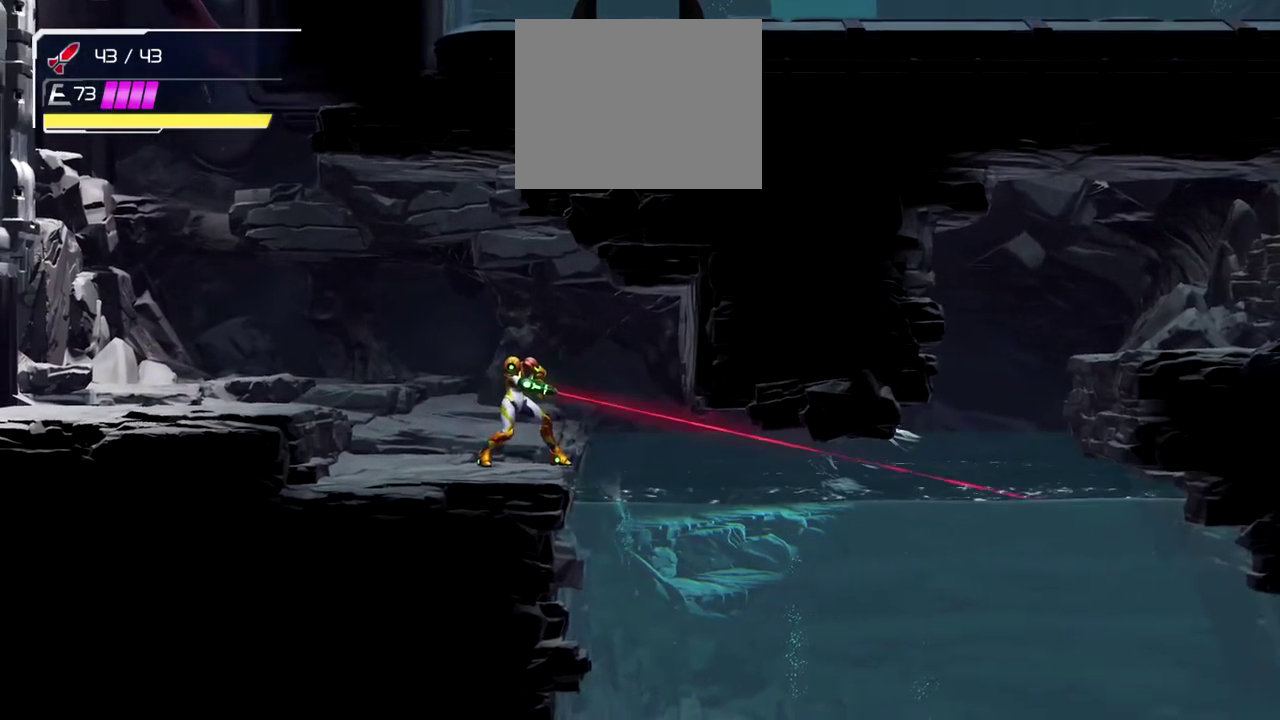
{"buttons": ["L1"], "left_stick": "right", "events": []}
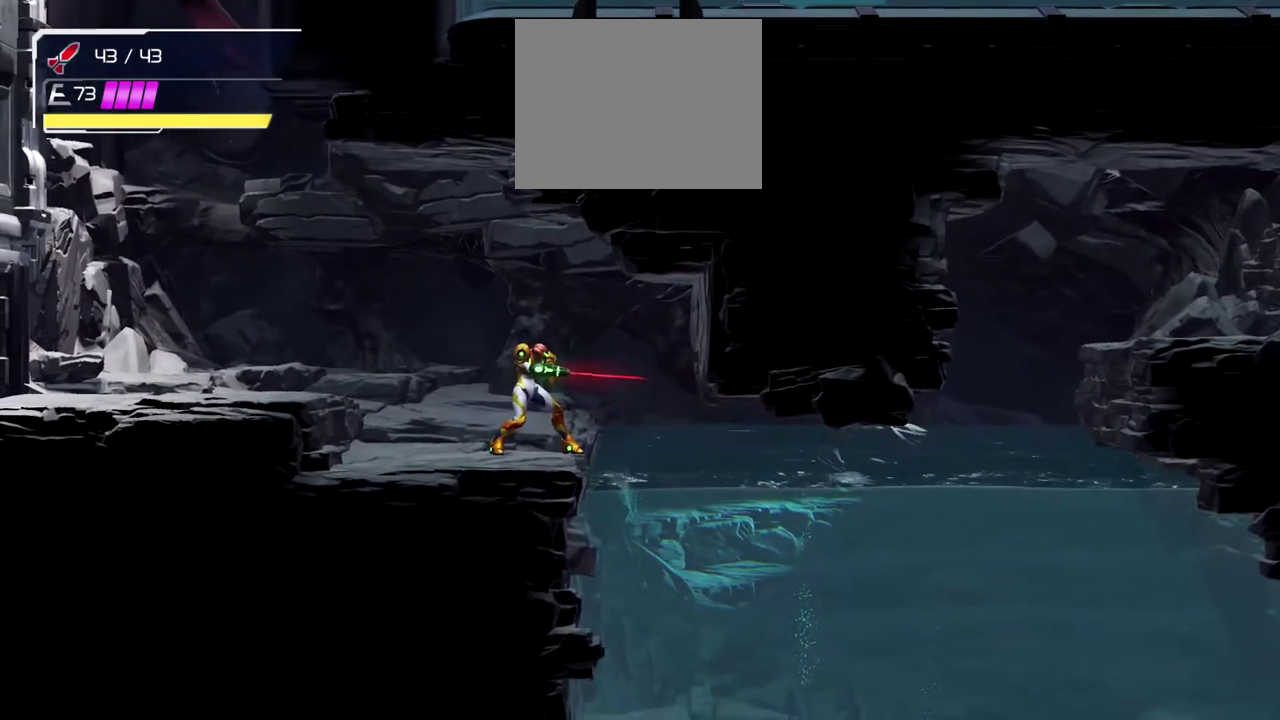
{"buttons": [], "left_stick": "center"}